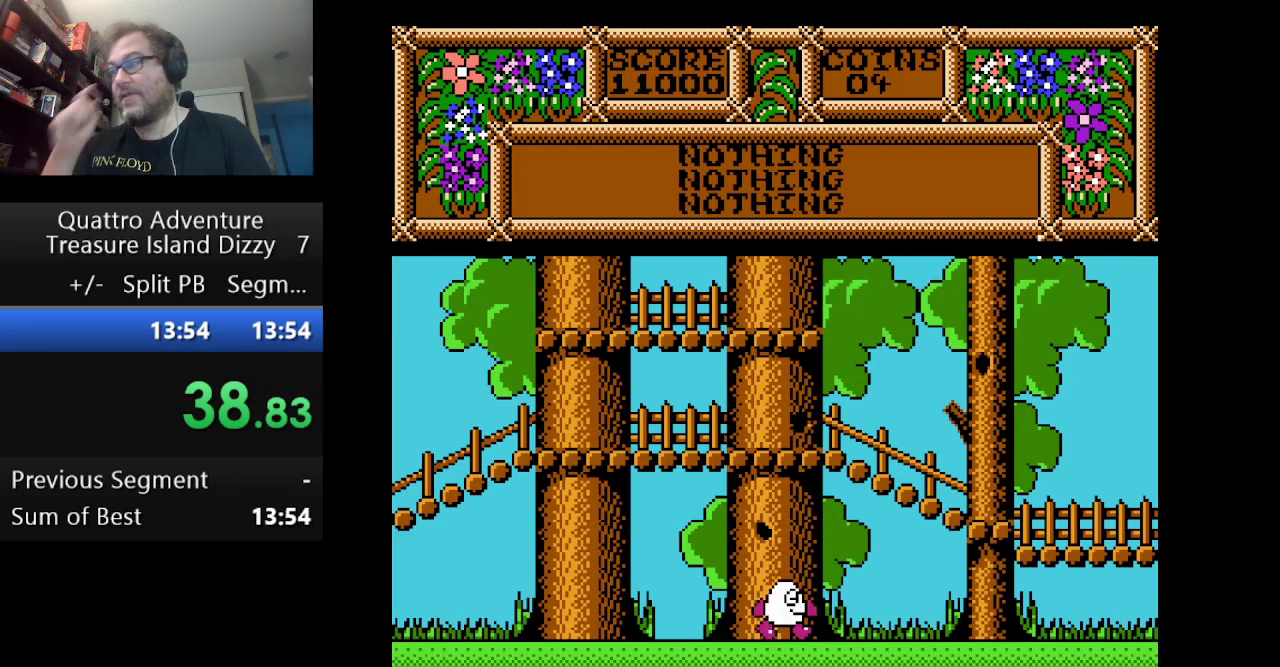
Gameplay with a controller (Nintendo layout); each line is a JSON object with the inputs held at the frame after it. "events" lists button and stick changes between this image and that frame as [ms after this image, input, new state], when the widget could be followed in between. Not read: L3 R3.
{"buttons": ["DPAD_RIGHT"], "events": []}
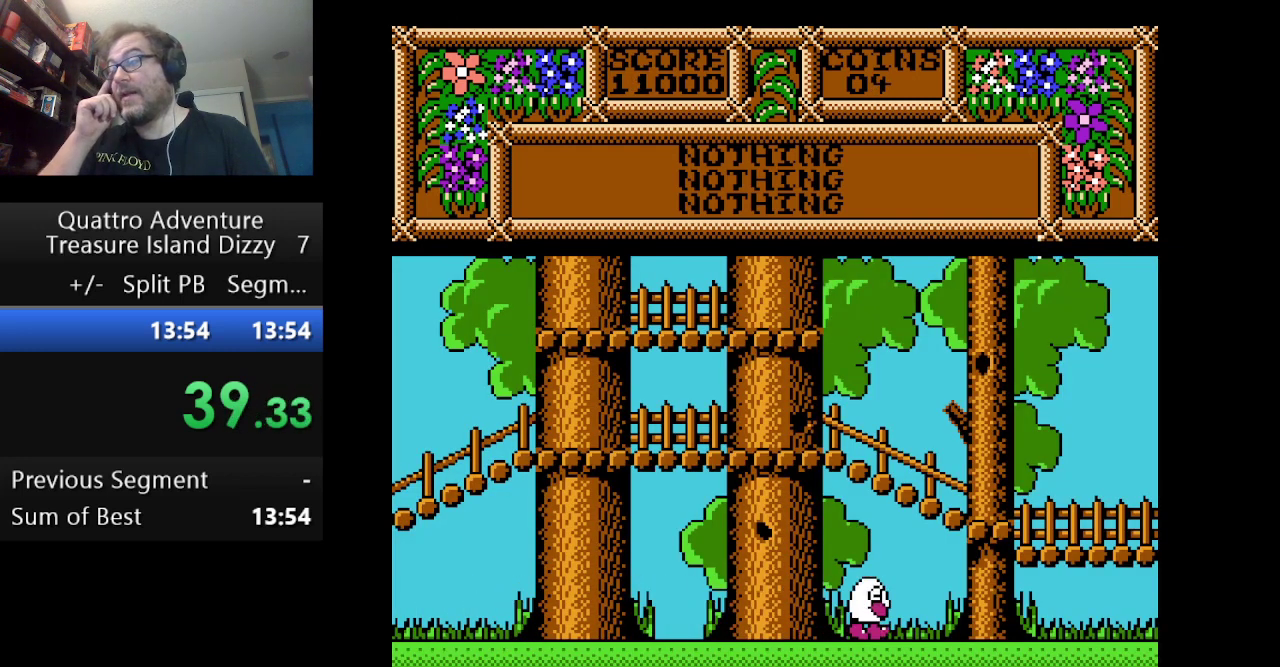
{"buttons": ["DPAD_RIGHT"], "events": []}
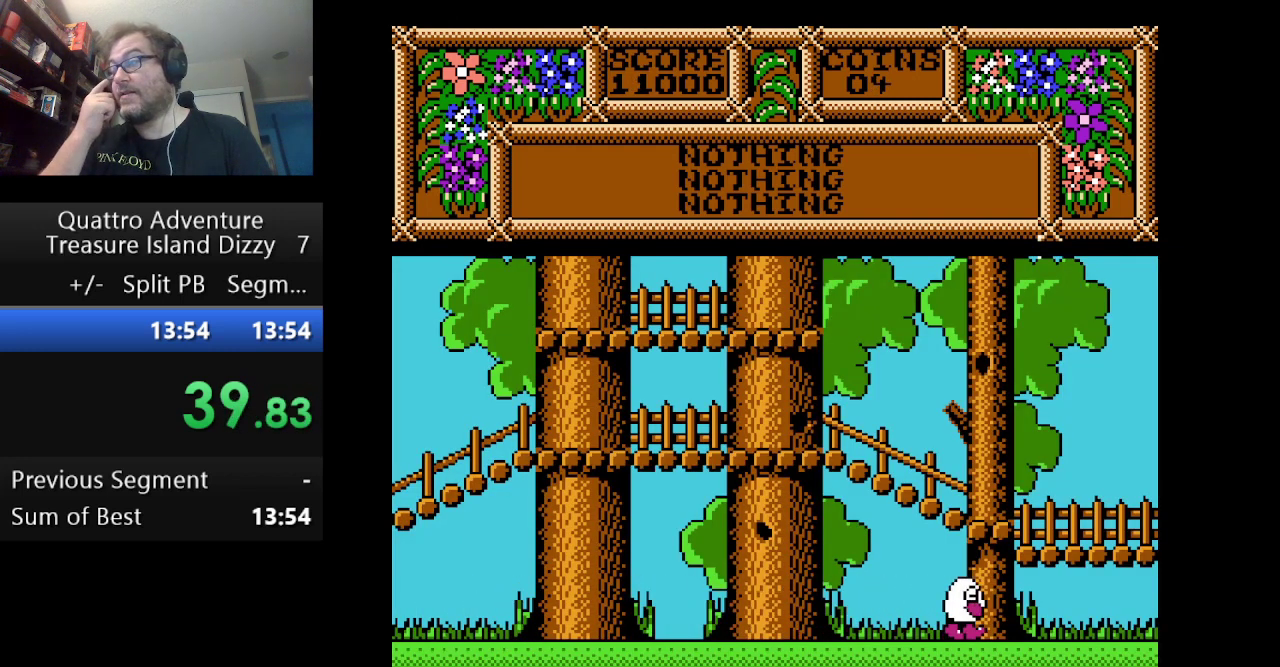
{"buttons": ["DPAD_RIGHT"], "events": []}
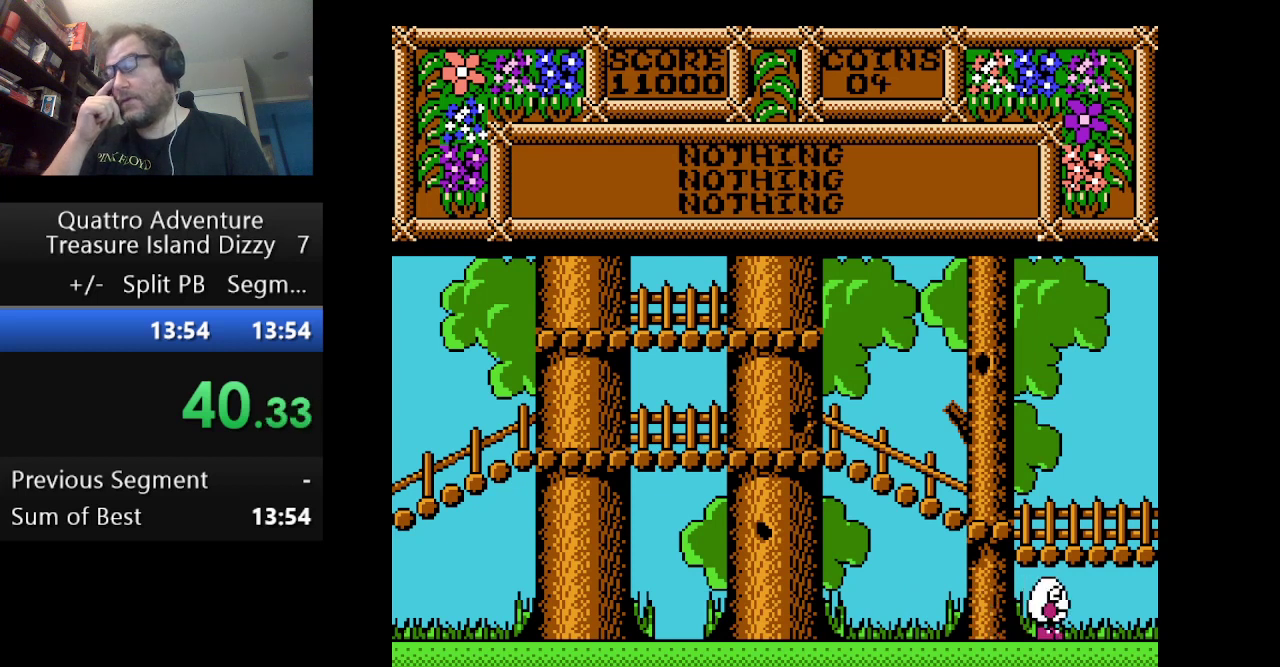
{"buttons": ["DPAD_RIGHT"], "events": []}
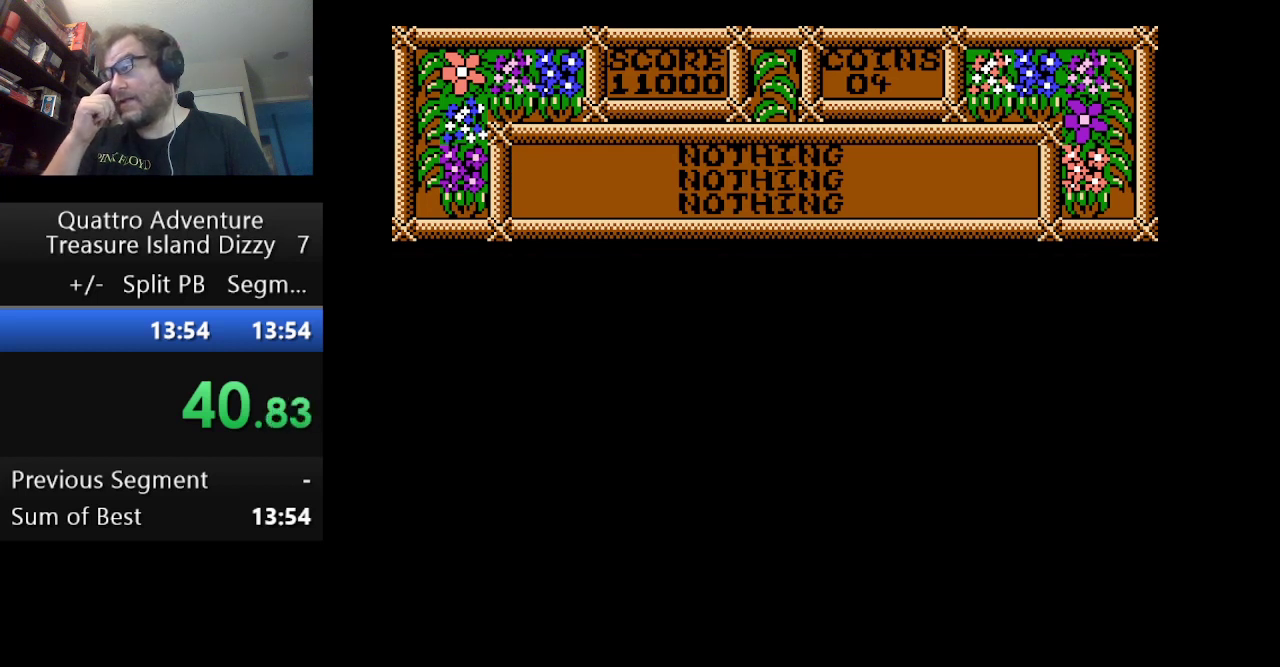
{"buttons": ["DPAD_RIGHT"], "events": []}
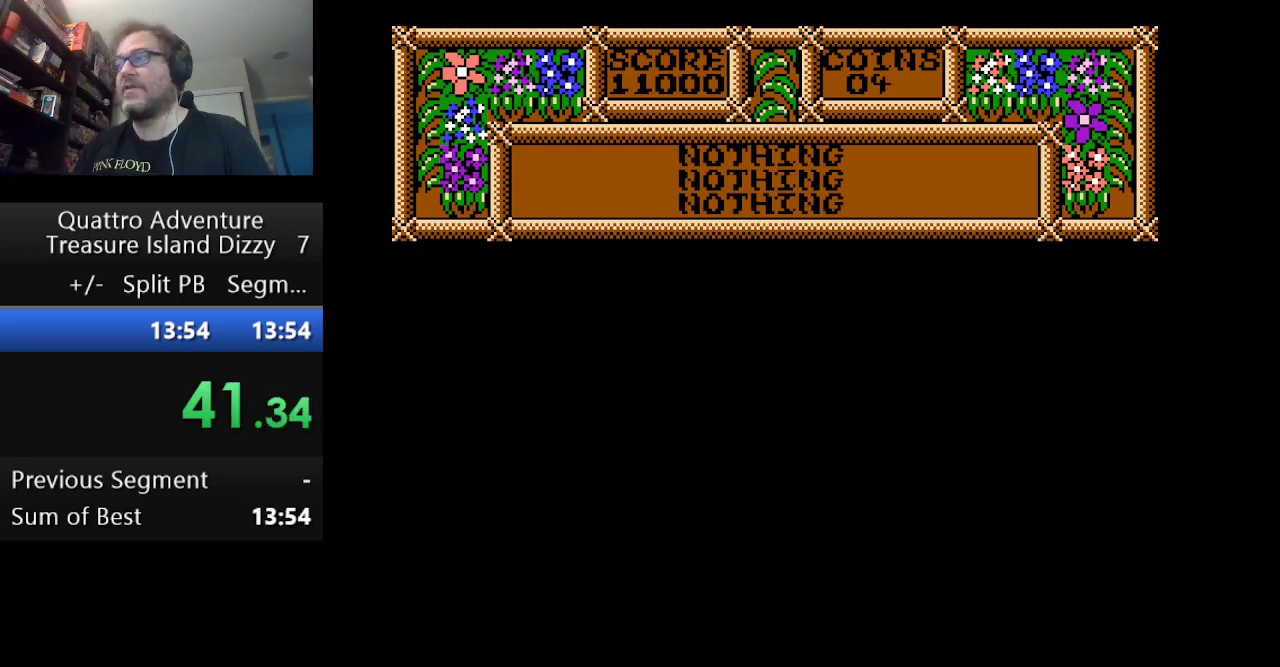
{"buttons": ["DPAD_RIGHT"], "events": []}
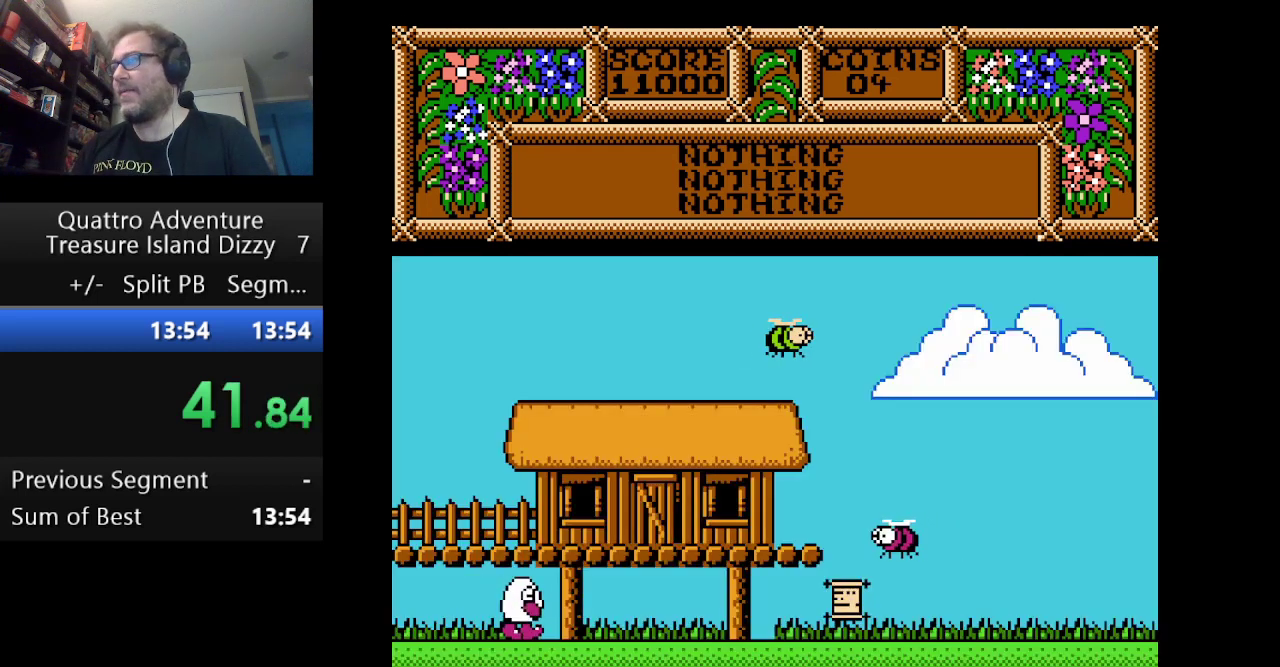
{"buttons": ["DPAD_RIGHT"], "events": []}
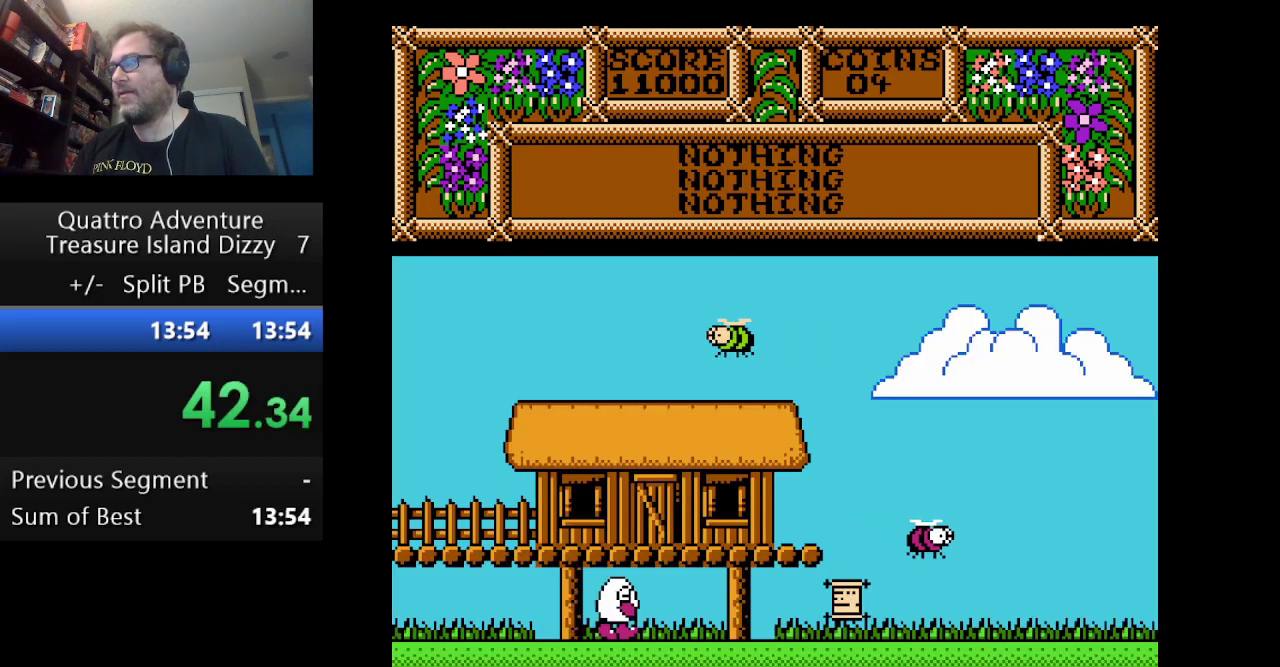
{"buttons": ["DPAD_RIGHT"], "events": []}
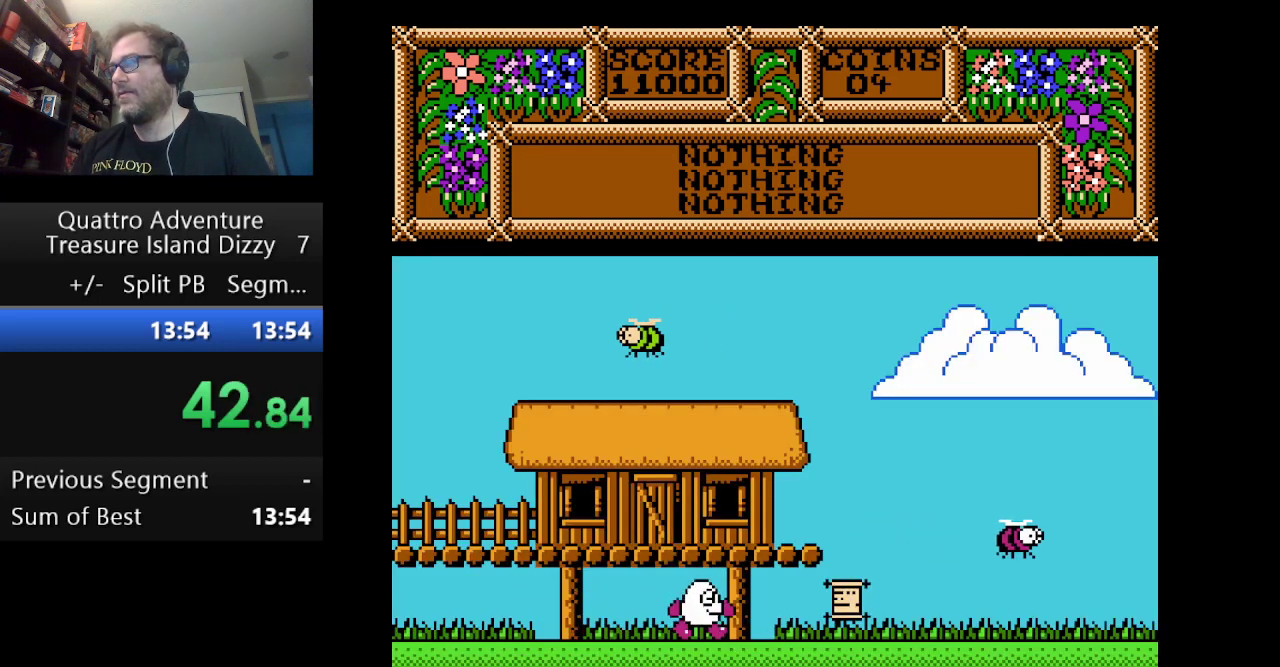
{"buttons": ["DPAD_RIGHT"], "events": []}
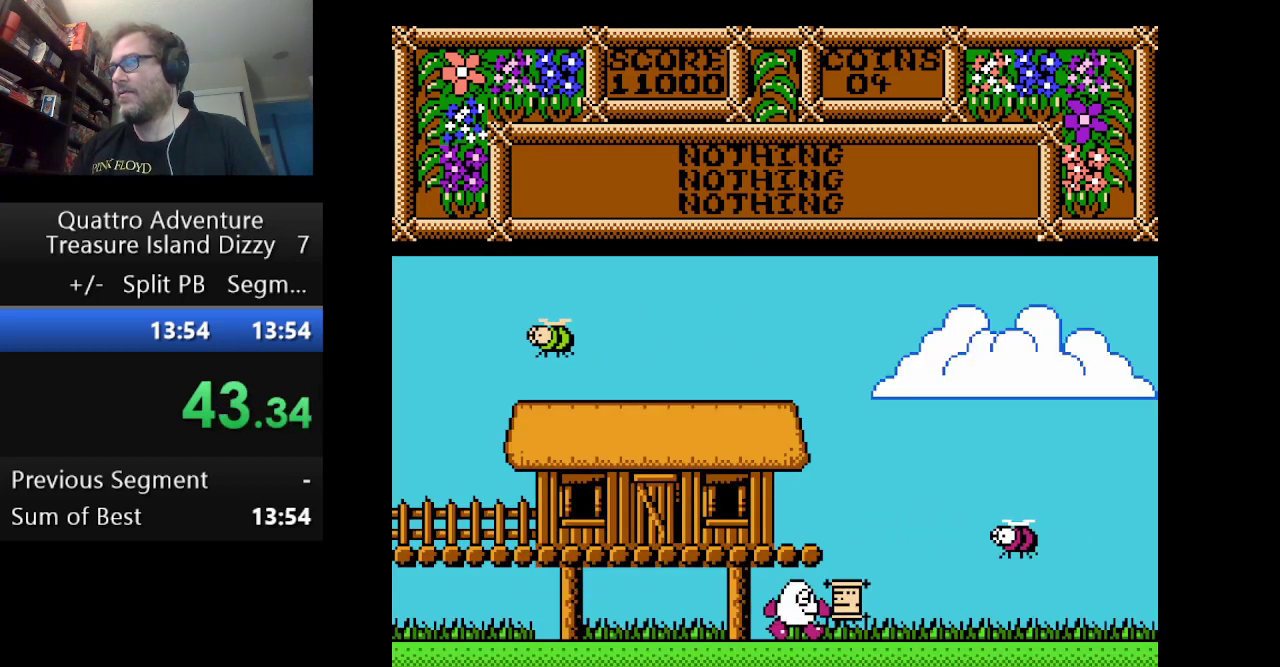
{"buttons": ["DPAD_RIGHT"], "events": []}
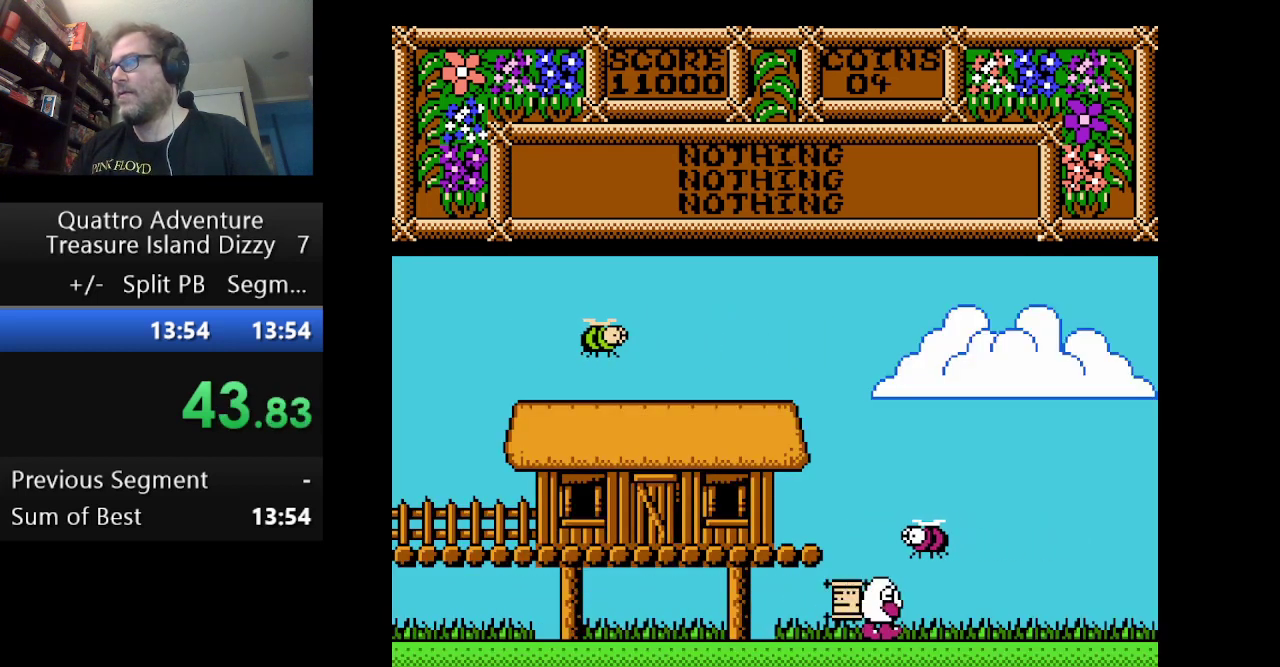
{"buttons": [], "events": [[167, "DPAD_RIGHT", "up"]]}
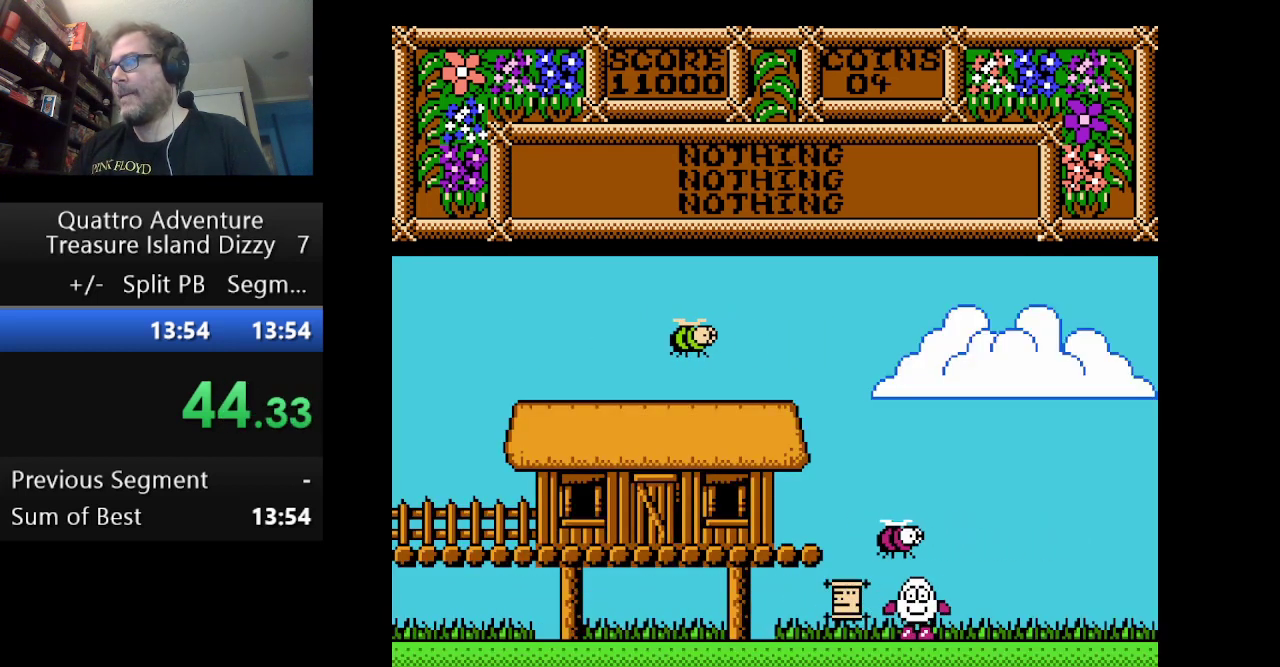
{"buttons": ["A", "DPAD_LEFT"], "events": [[125, "DPAD_LEFT", "down"], [167, "A", "down"]]}
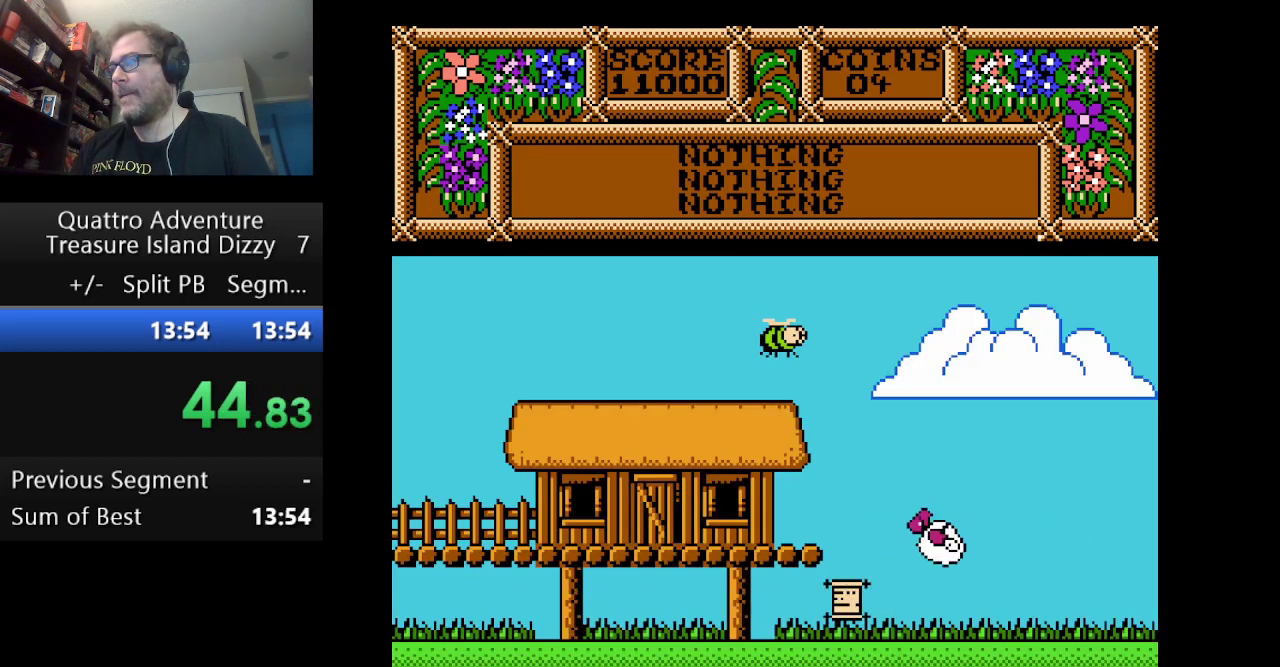
{"buttons": ["DPAD_RIGHT"], "events": [[334, "A", "up"], [334, "DPAD_LEFT", "up"], [459, "DPAD_RIGHT", "down"]]}
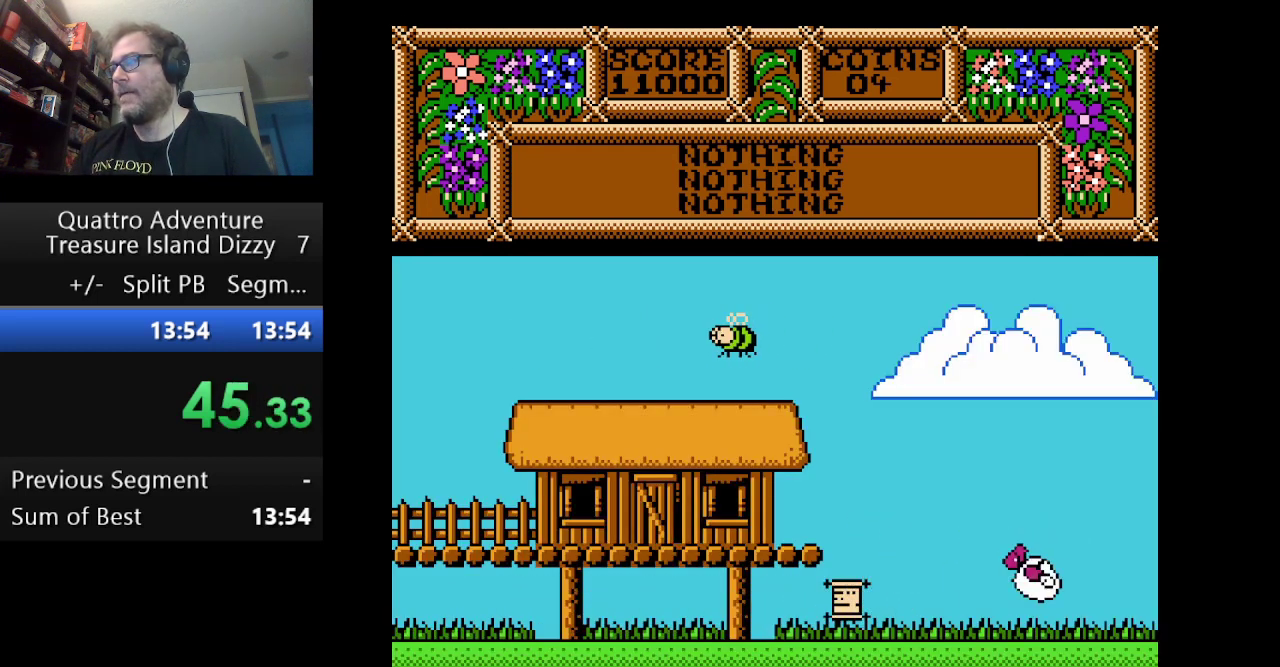
{"buttons": ["DPAD_RIGHT"], "events": []}
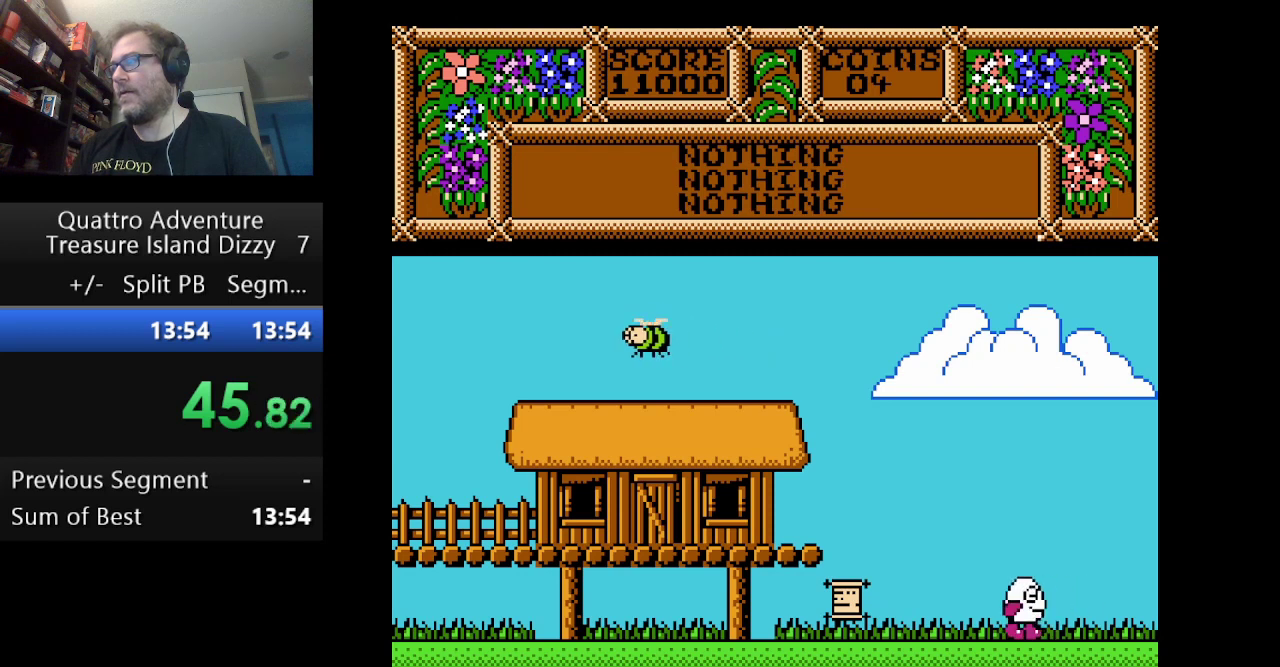
{"buttons": ["DPAD_RIGHT"], "events": []}
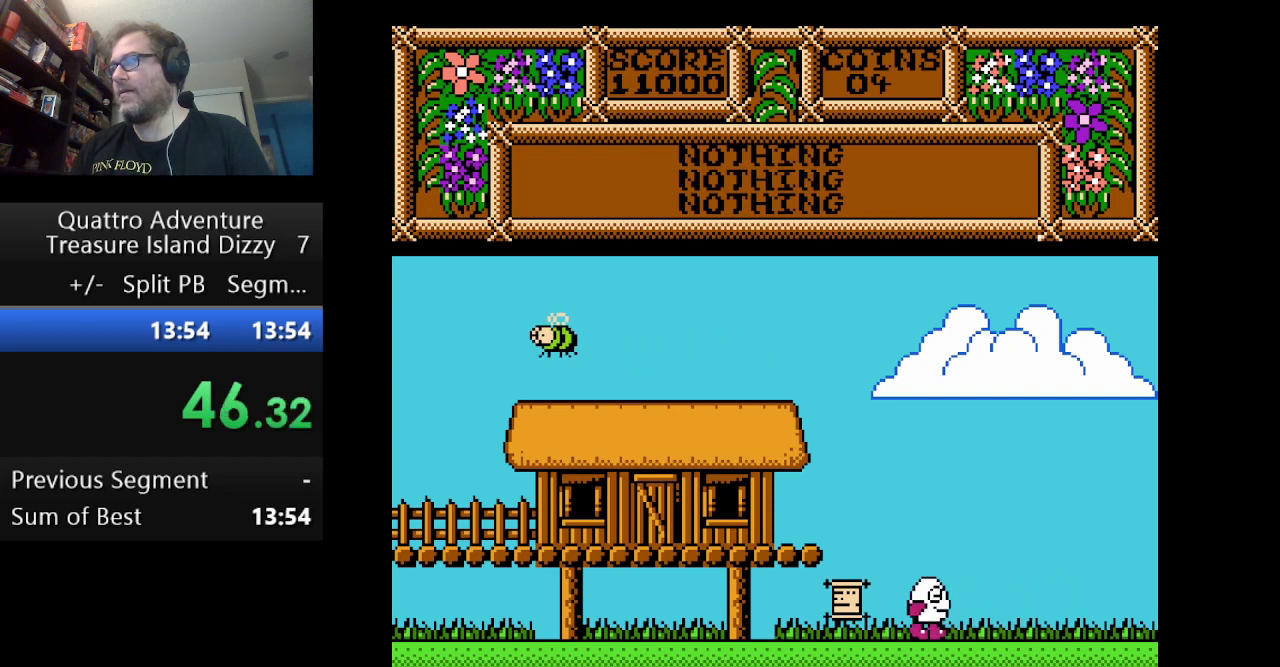
{"buttons": ["A", "DPAD_RIGHT"], "events": [[83, "A", "down"]]}
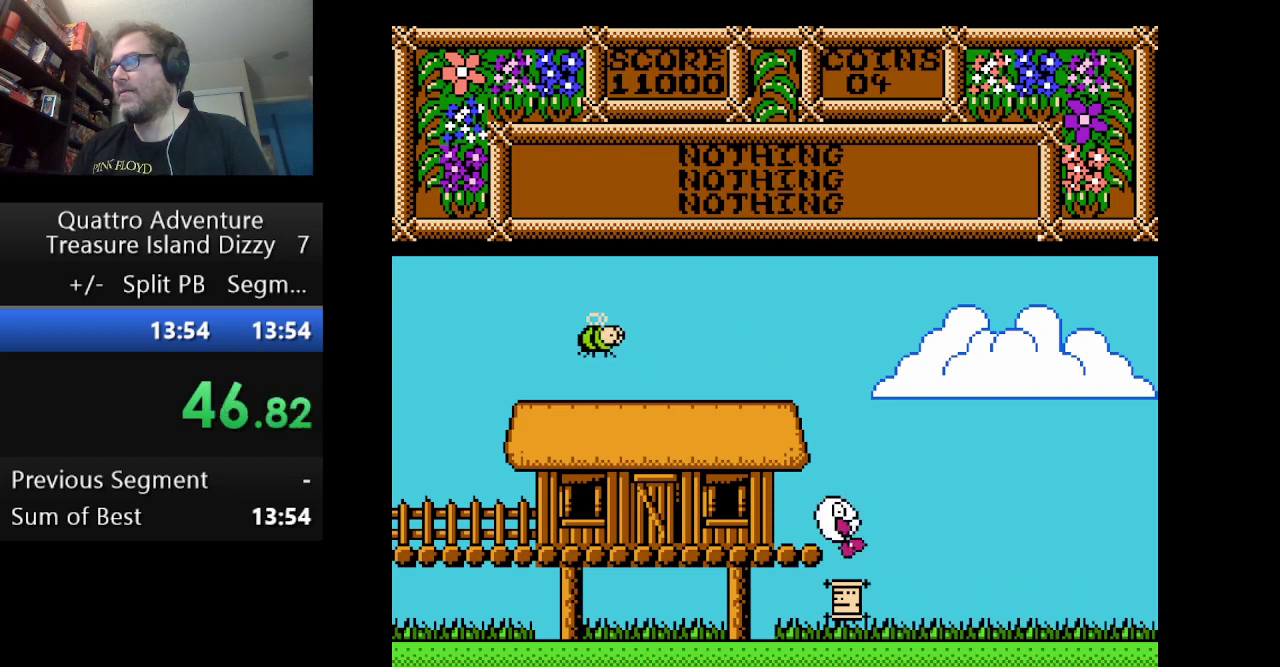
{"buttons": ["DPAD_RIGHT"], "events": [[42, "A", "up"]]}
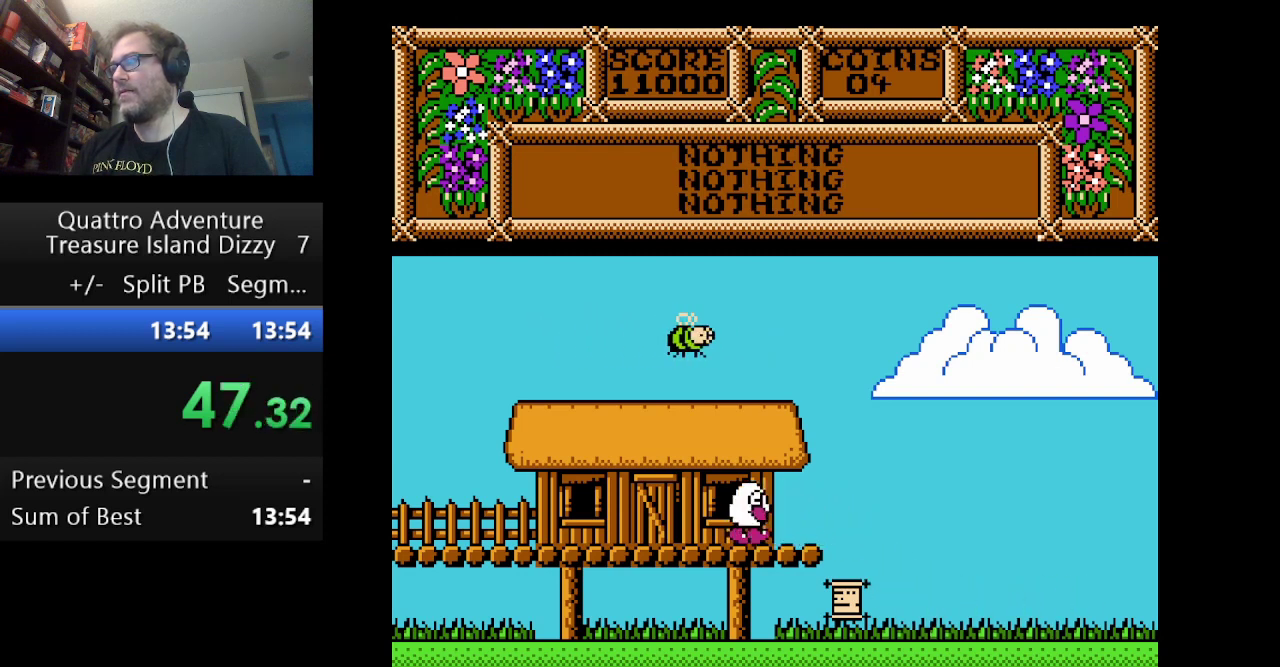
{"buttons": ["B"], "events": [[500, "B", "down"], [500, "DPAD_RIGHT", "up"]]}
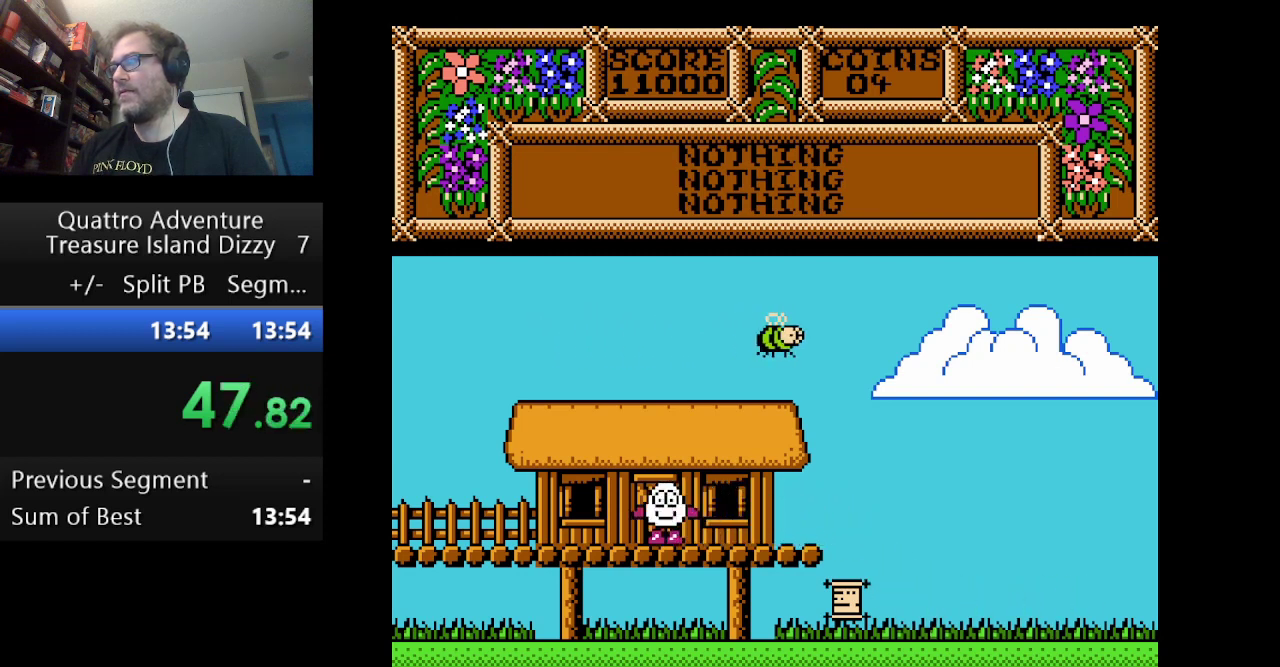
{"buttons": ["DPAD_RIGHT"], "events": [[334, "B", "up"], [376, "DPAD_RIGHT", "down"]]}
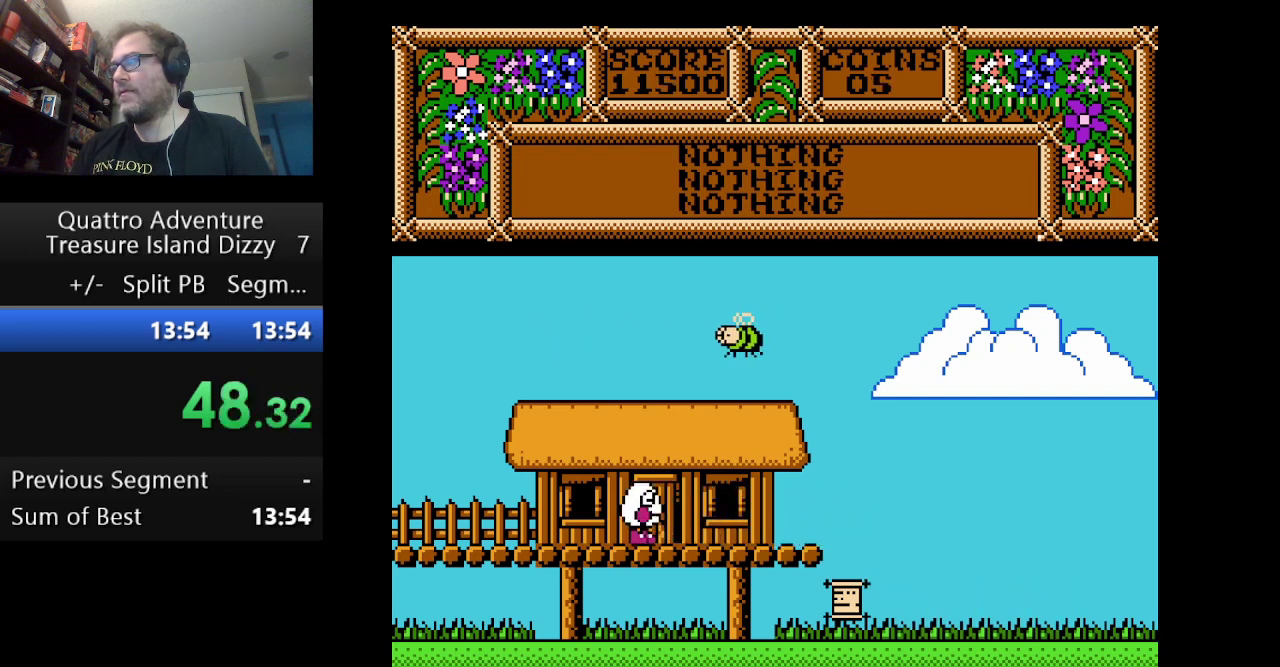
{"buttons": ["DPAD_RIGHT"], "events": []}
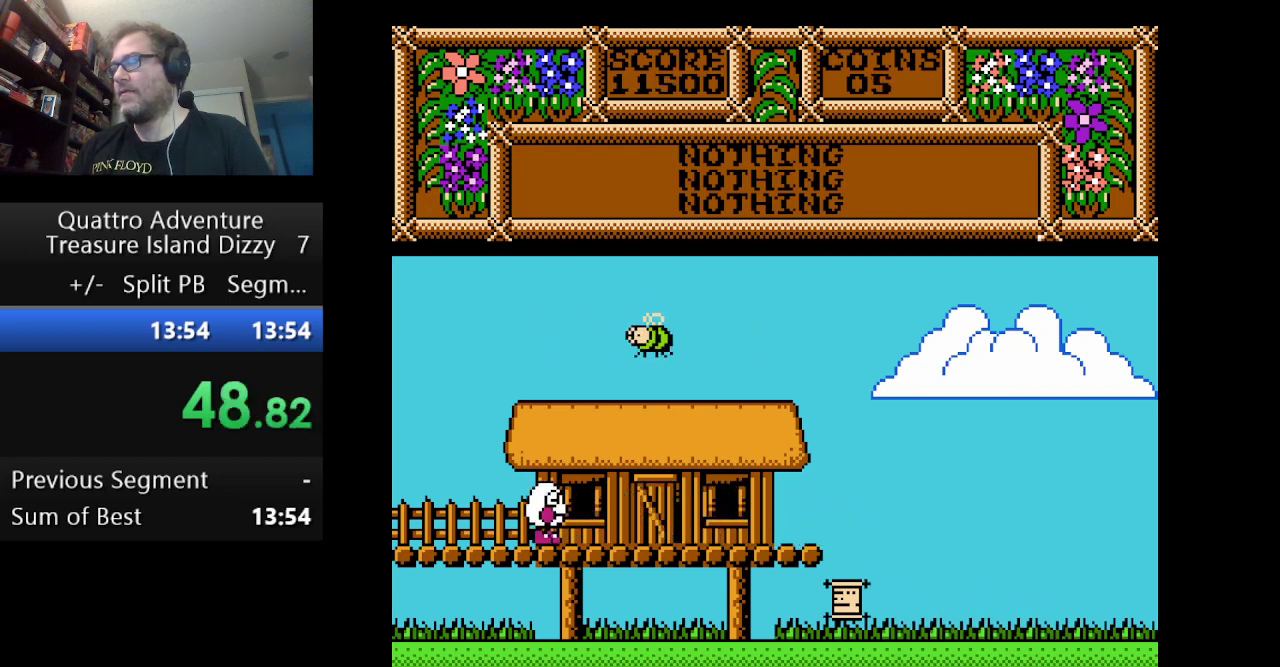
{"buttons": ["DPAD_RIGHT"], "events": []}
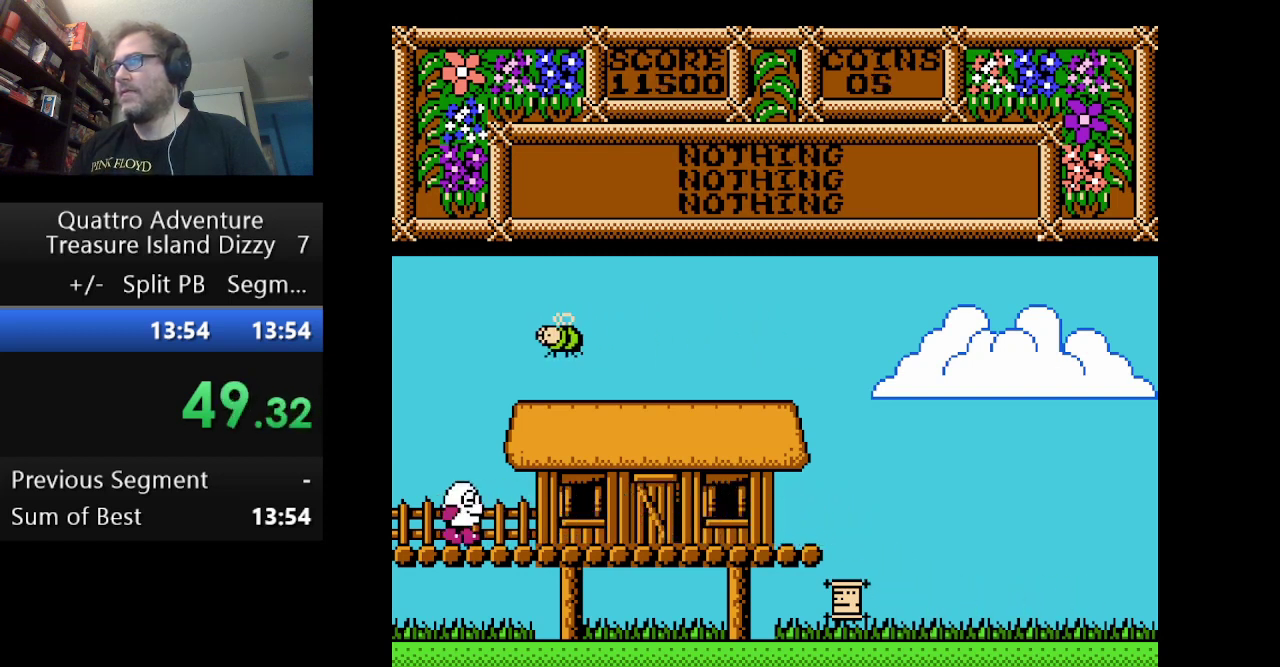
{"buttons": ["DPAD_RIGHT"], "events": []}
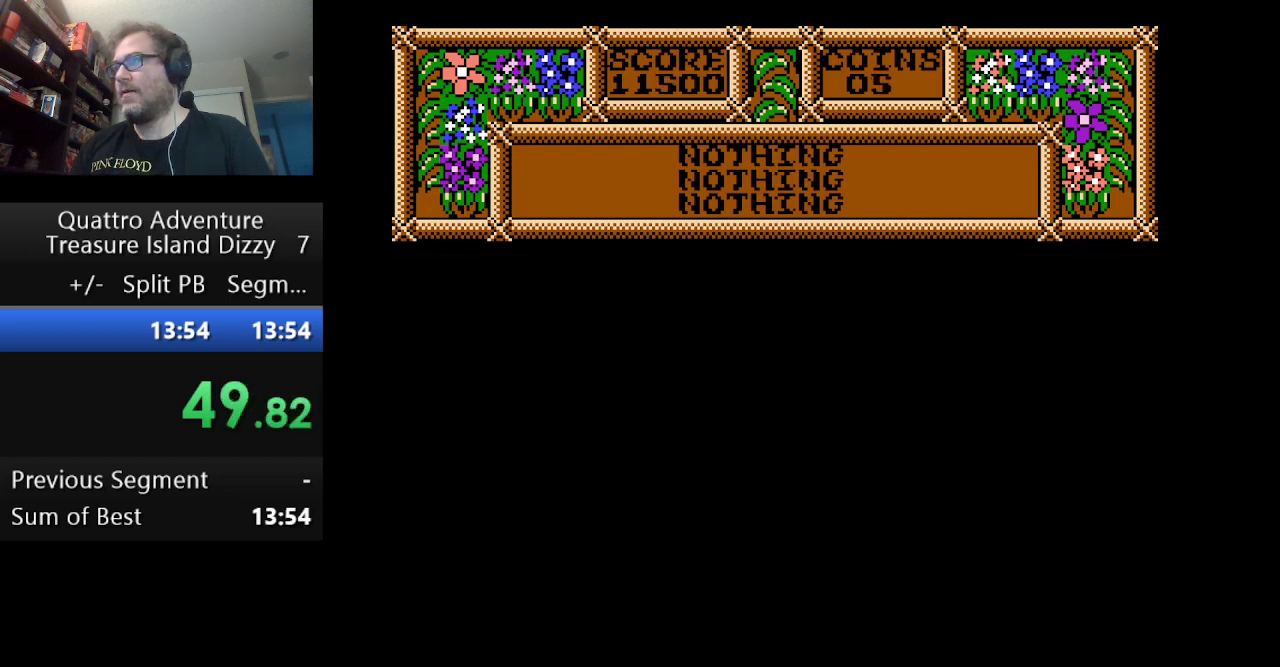
{"buttons": ["DPAD_RIGHT"], "events": []}
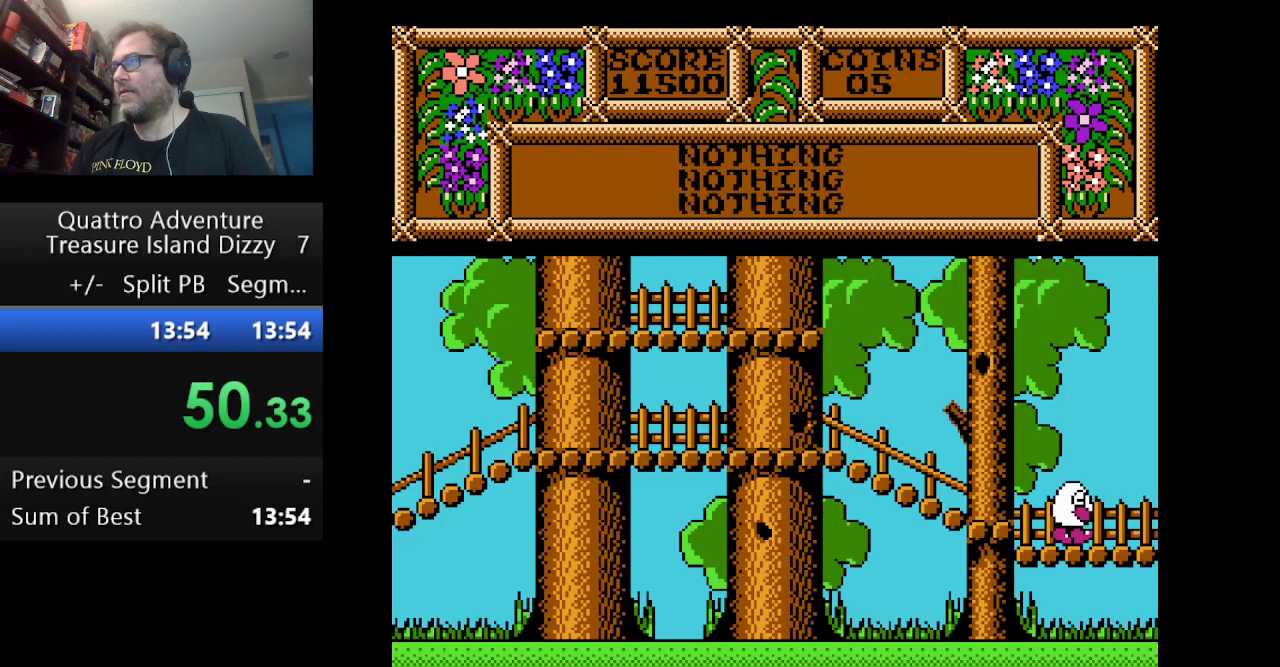
{"buttons": ["DPAD_RIGHT"], "events": []}
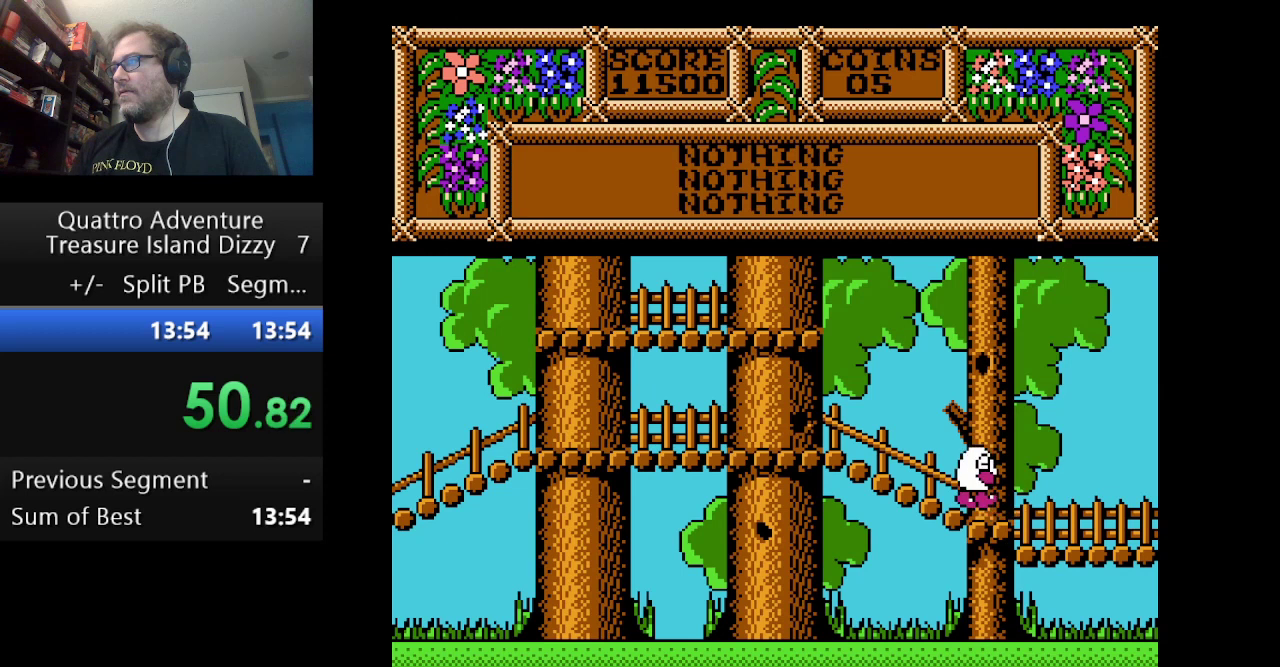
{"buttons": ["DPAD_RIGHT"], "events": []}
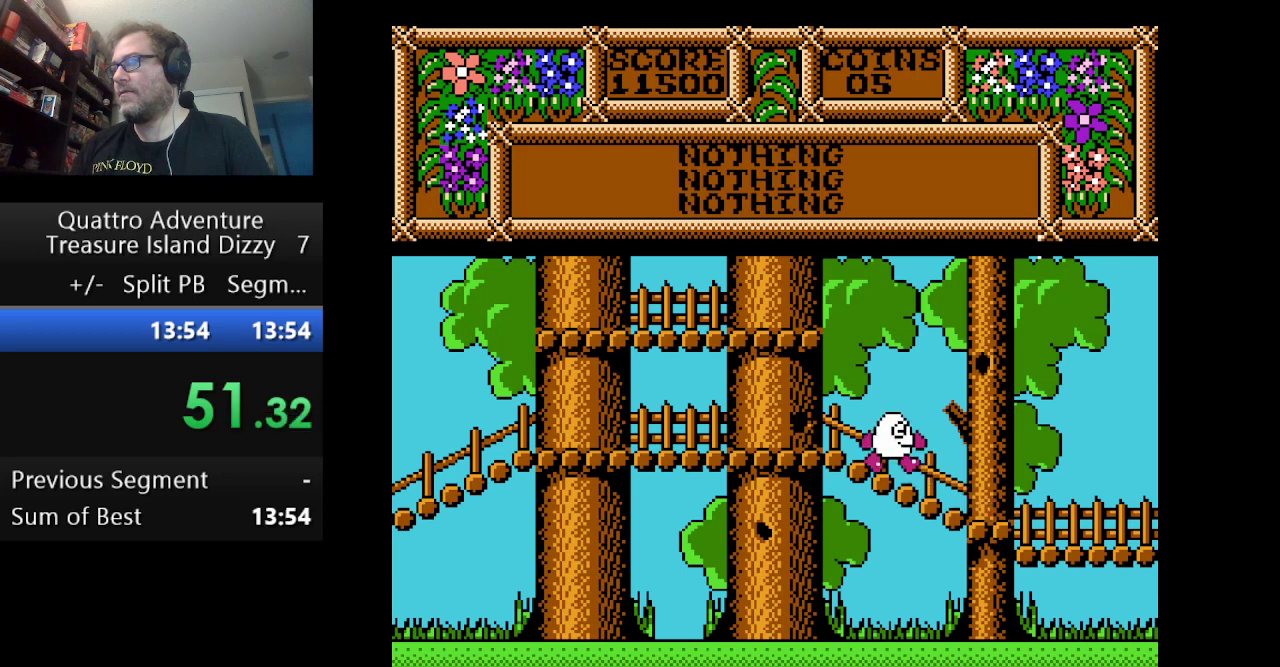
{"buttons": ["DPAD_RIGHT"], "events": []}
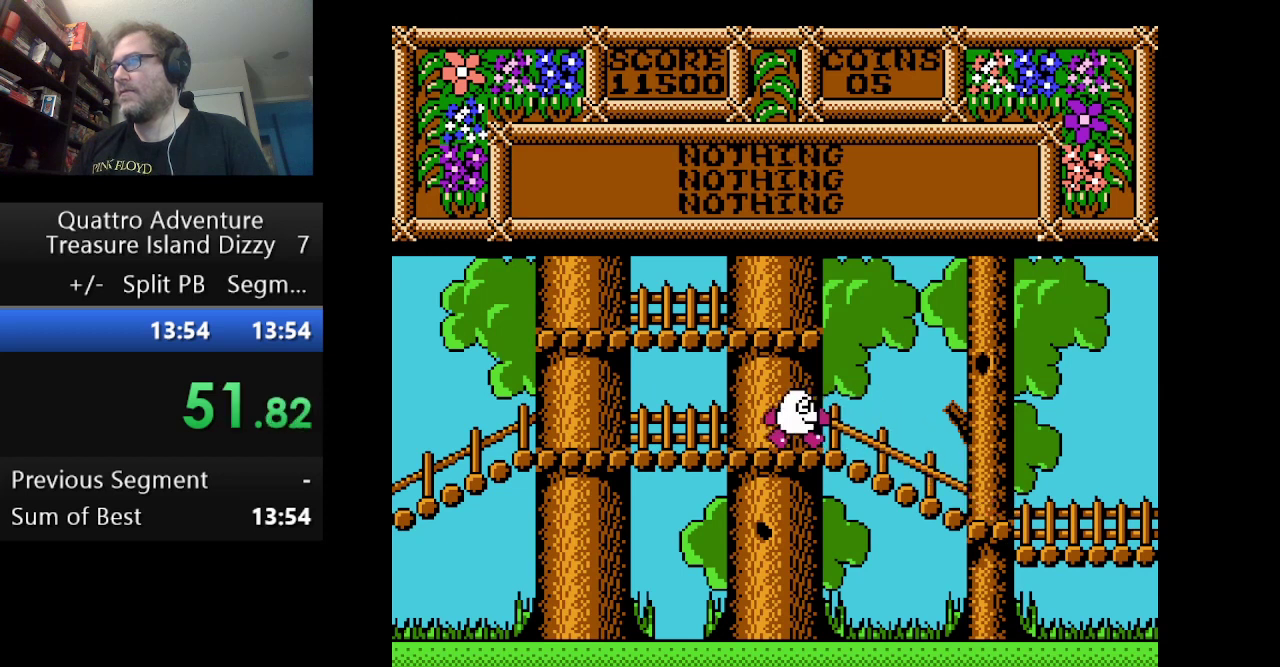
{"buttons": ["DPAD_RIGHT"], "events": []}
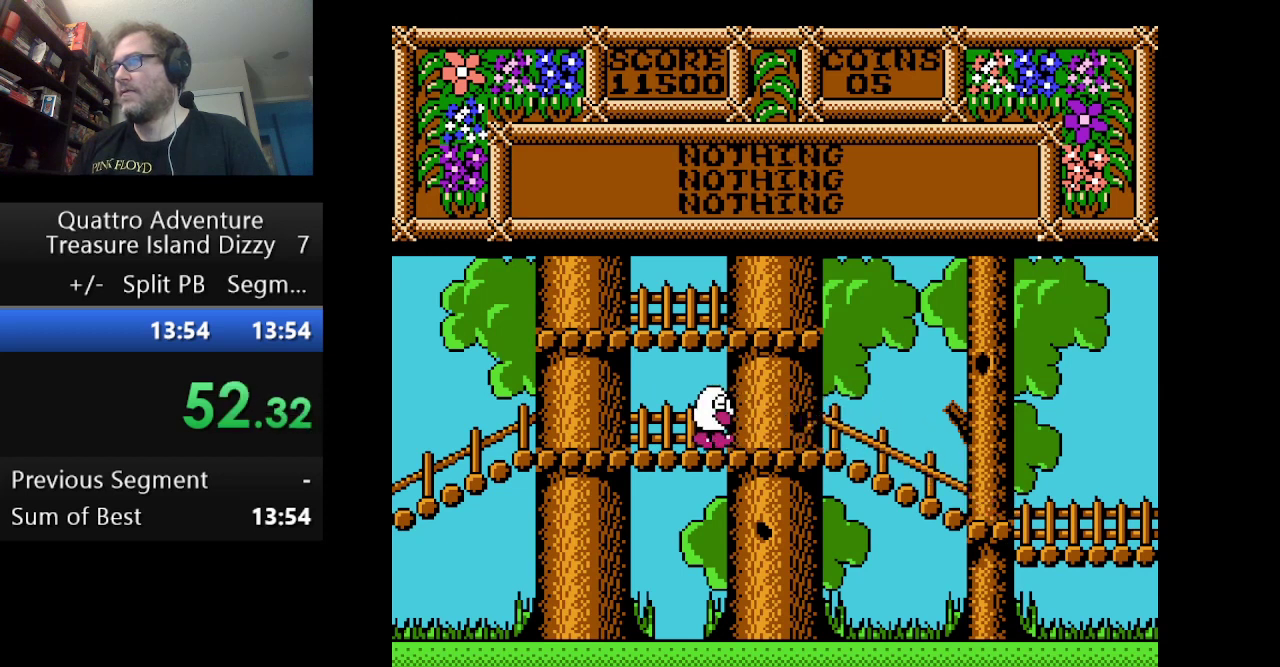
{"buttons": ["DPAD_RIGHT"], "events": []}
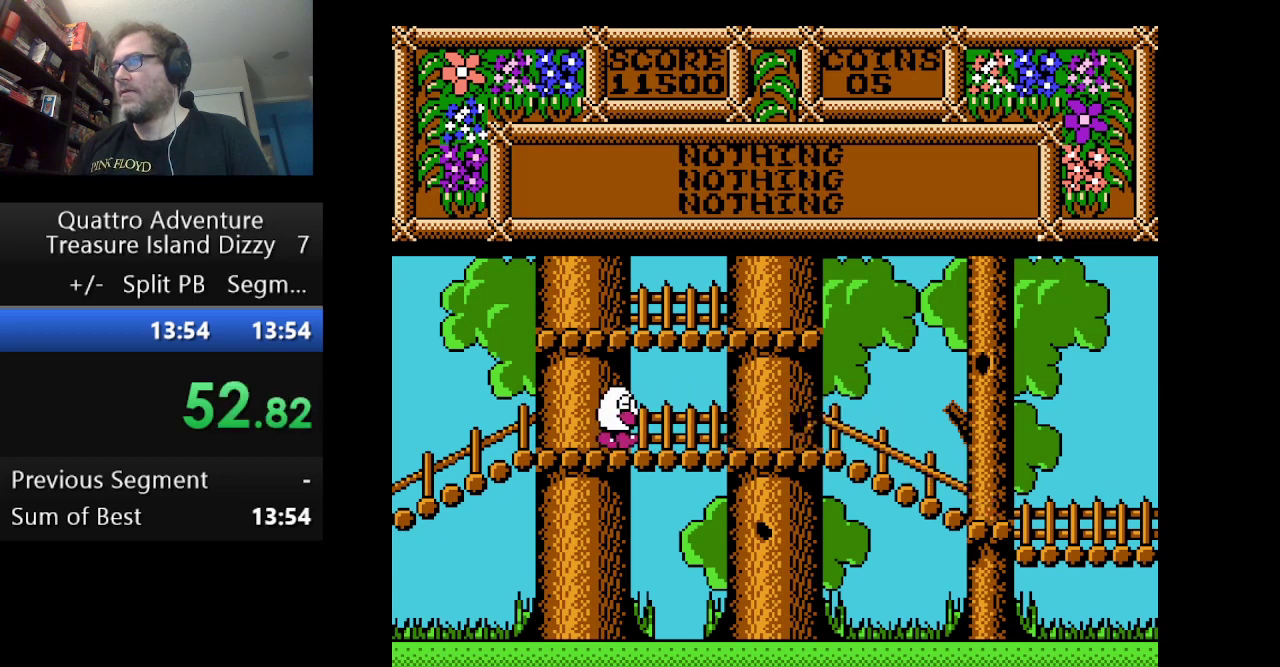
{"buttons": ["DPAD_RIGHT"], "events": []}
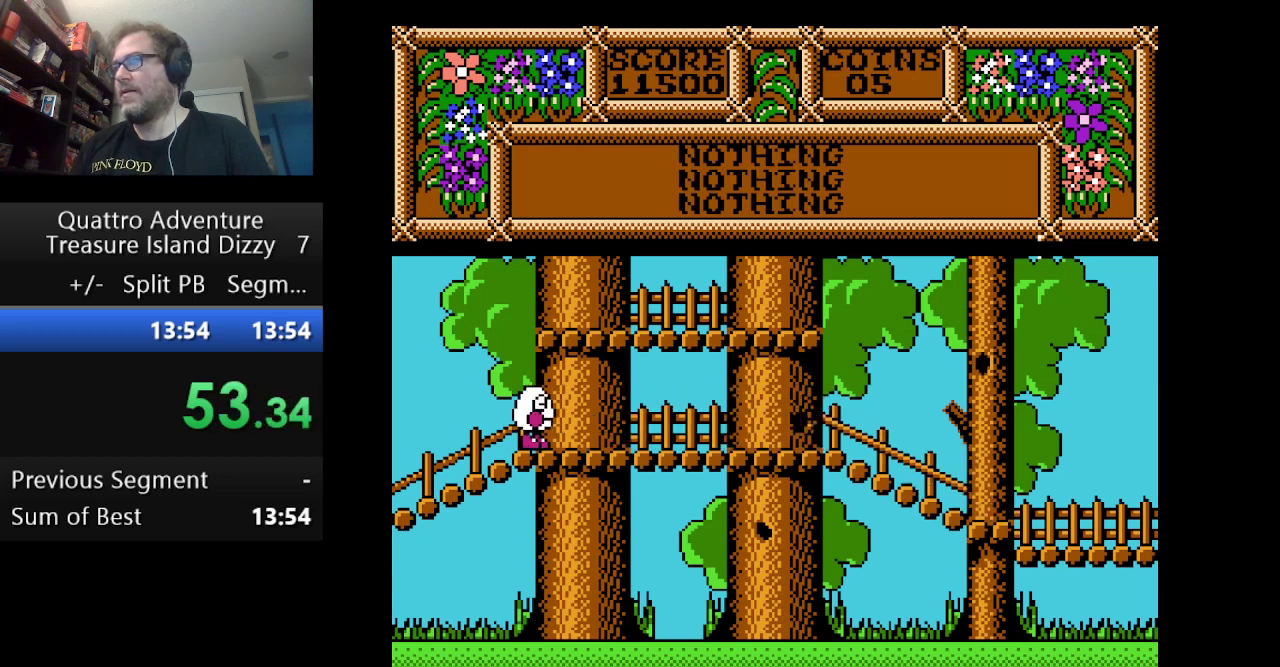
{"buttons": ["A", "DPAD_RIGHT"], "events": [[83, "A", "down"]]}